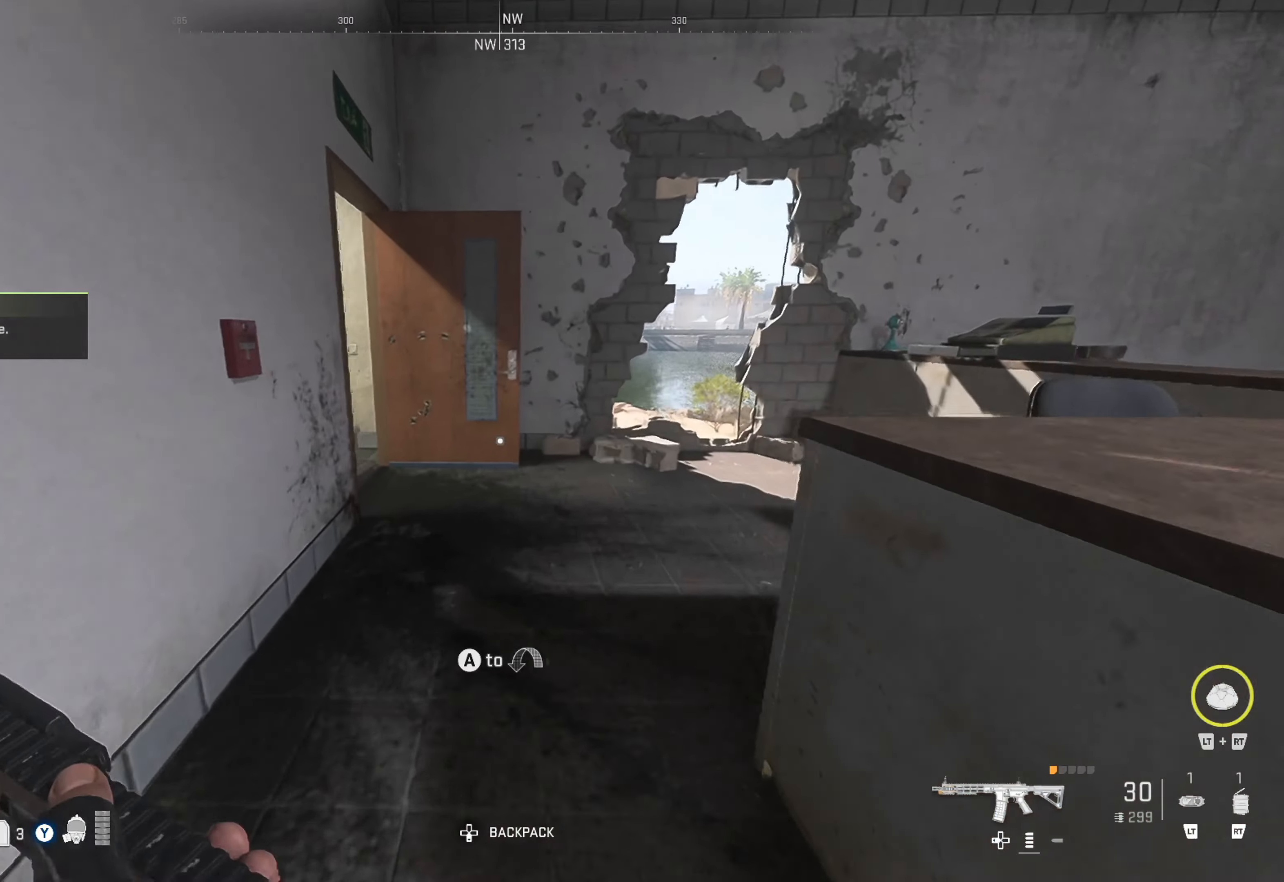
Gameplay with a controller (Xbox layout); each line is a JSON object with the inputs held at the frame after it. "events" lists button and stick changes between this image and that frame as [ms after this image, input, new state], when the widget could be followed in between. Not read: L3 R3.
{"buttons": [], "left_stick": "up", "right_stick": "center", "events": [[217, "right_stick", "left"], [250, "left_stick", "up"], [500, "right_stick", "center"]]}
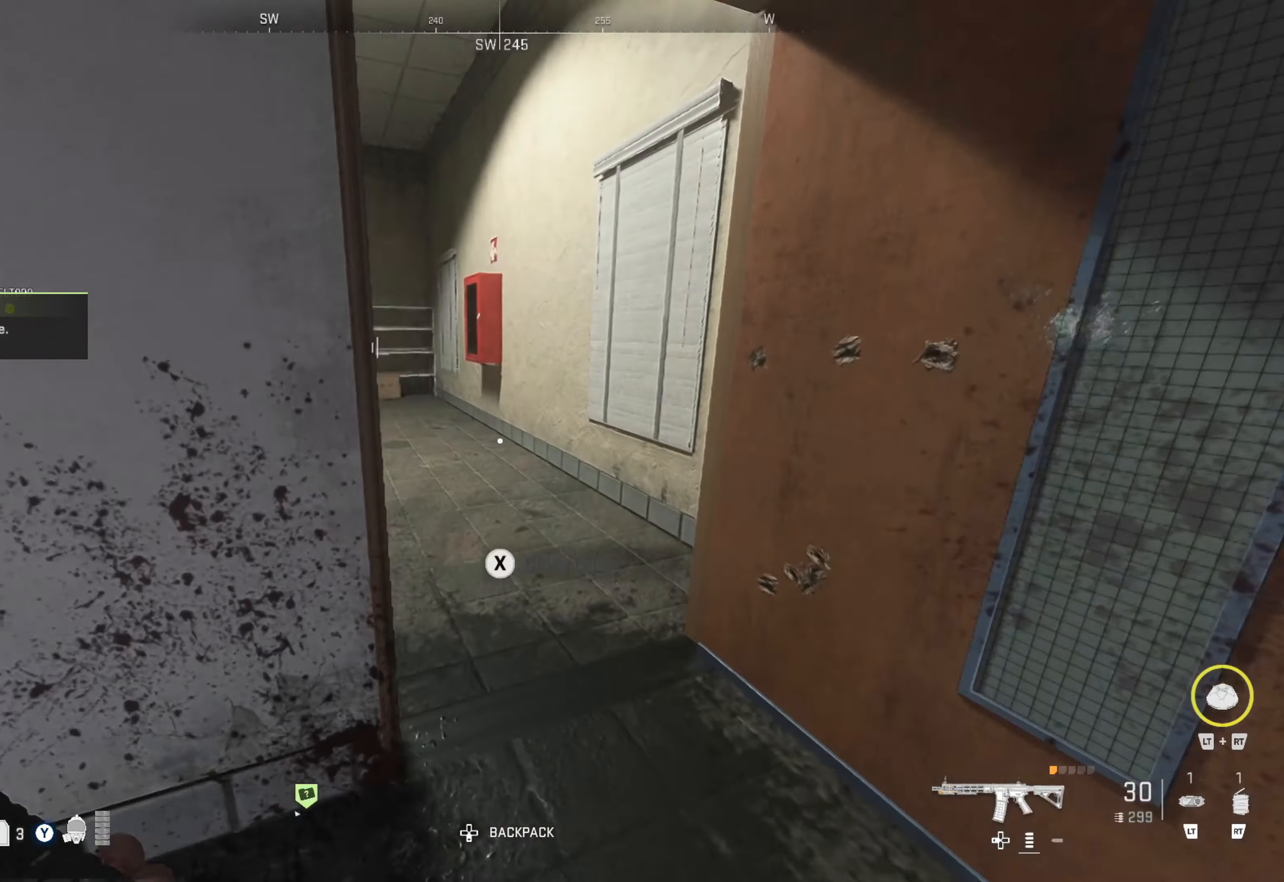
{"buttons": [], "left_stick": "up", "right_stick": "left", "events": [[67, "right_stick", "left"], [367, "right_stick", "center"], [500, "right_stick", "left"]]}
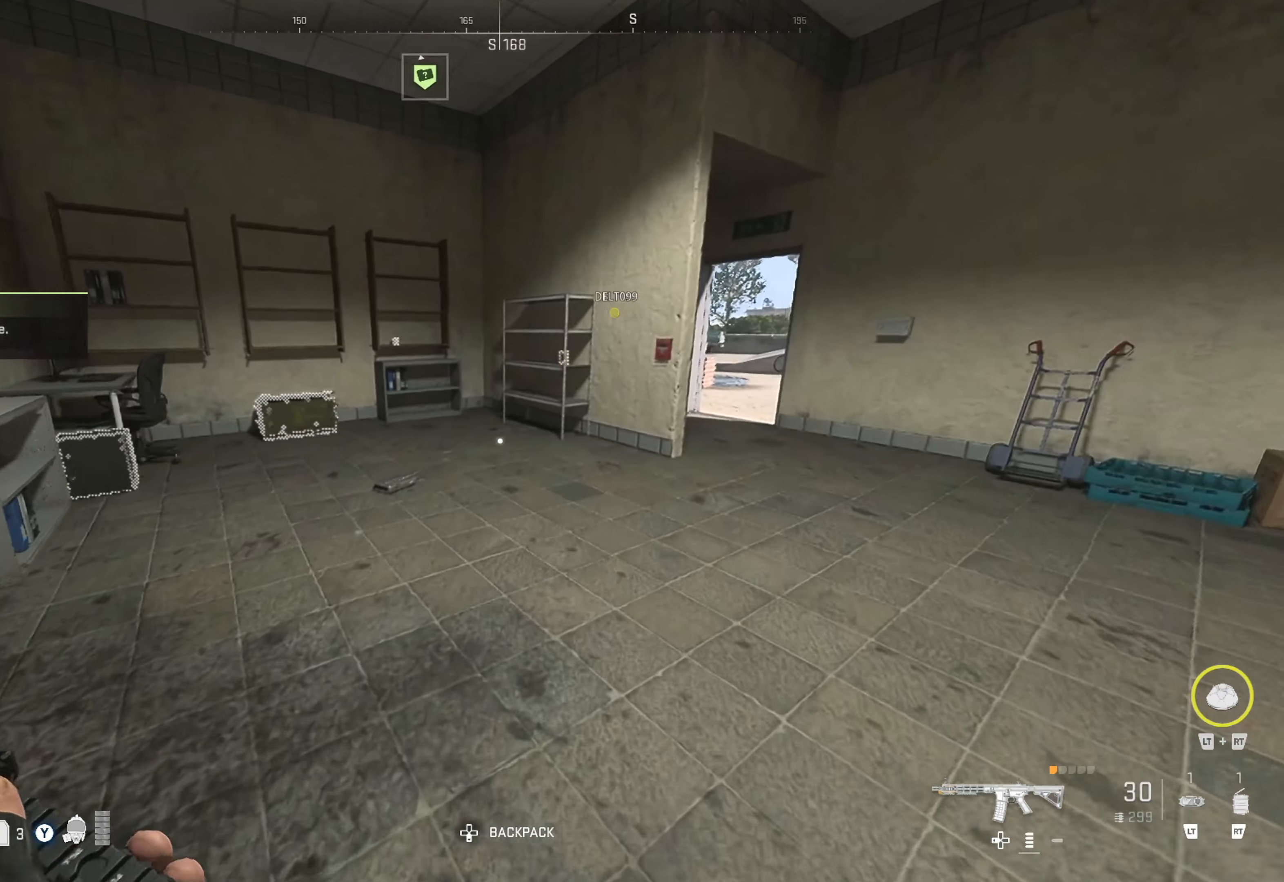
{"buttons": [], "left_stick": "right", "right_stick": "right", "events": [[84, "left_stick", "center"], [234, "right_stick", "center"], [350, "left_stick", "right"], [384, "right_stick", "right"]]}
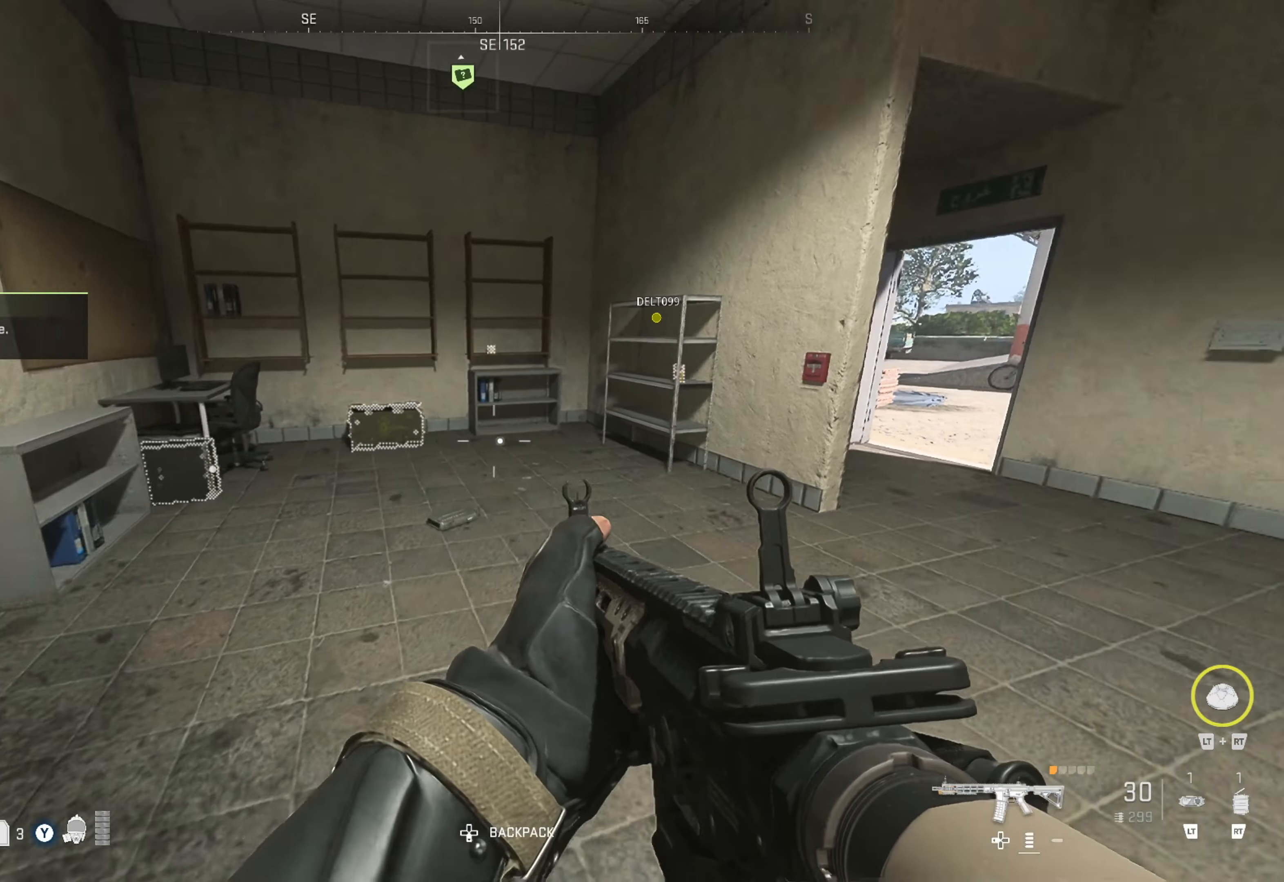
{"buttons": [], "left_stick": "up-right", "right_stick": "center", "events": [[84, "right_stick", "center"], [100, "left_stick", "up-right"], [234, "right_stick", "right"], [417, "right_stick", "center"]]}
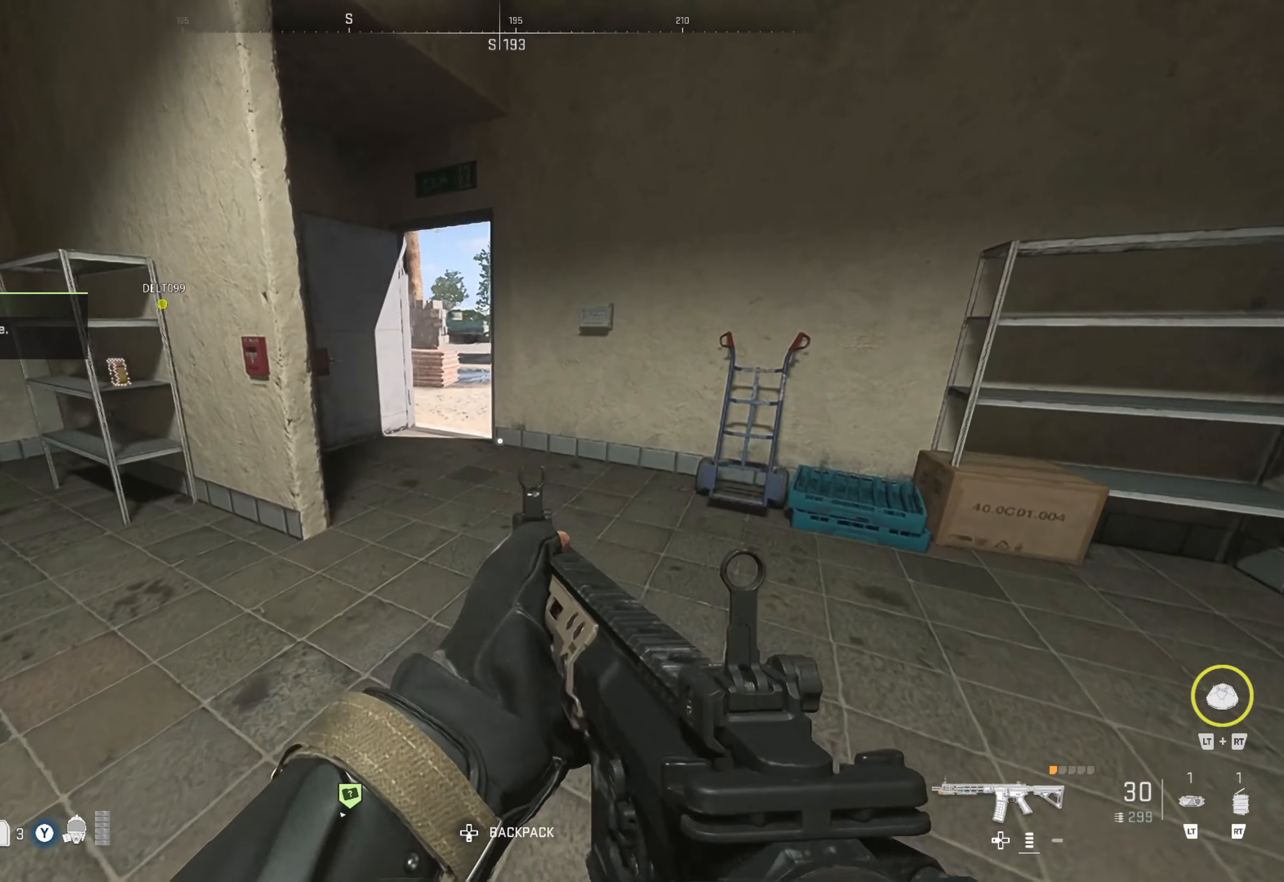
{"buttons": [], "left_stick": "up", "right_stick": "left", "events": [[17, "left_stick", "up"], [167, "right_stick", "left"], [267, "right_stick", "center"], [400, "right_stick", "left"]]}
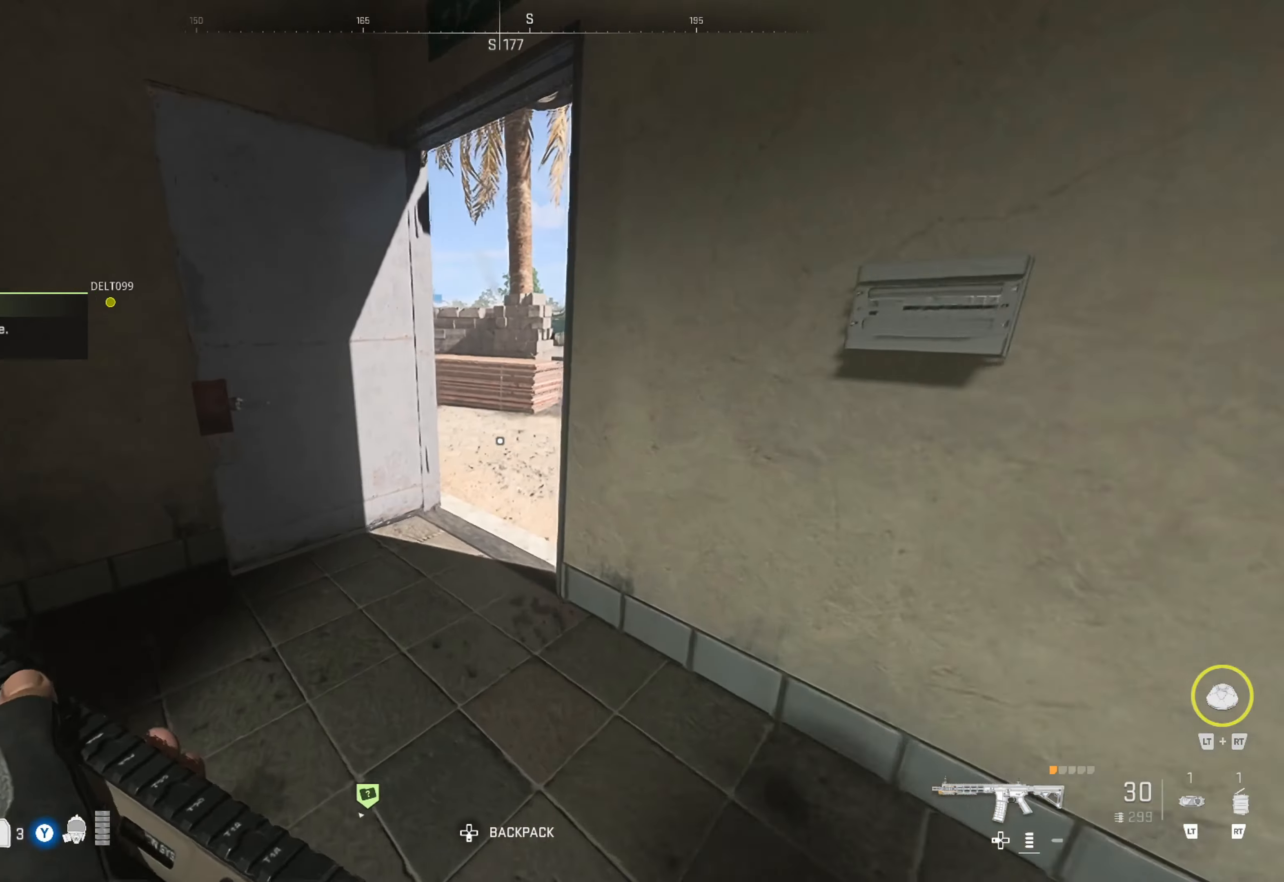
{"buttons": [], "left_stick": "up-right", "right_stick": "right", "events": [[17, "right_stick", "center"], [134, "right_stick", "right"], [317, "right_stick", "center"], [400, "left_stick", "up-right"], [417, "right_stick", "right"]]}
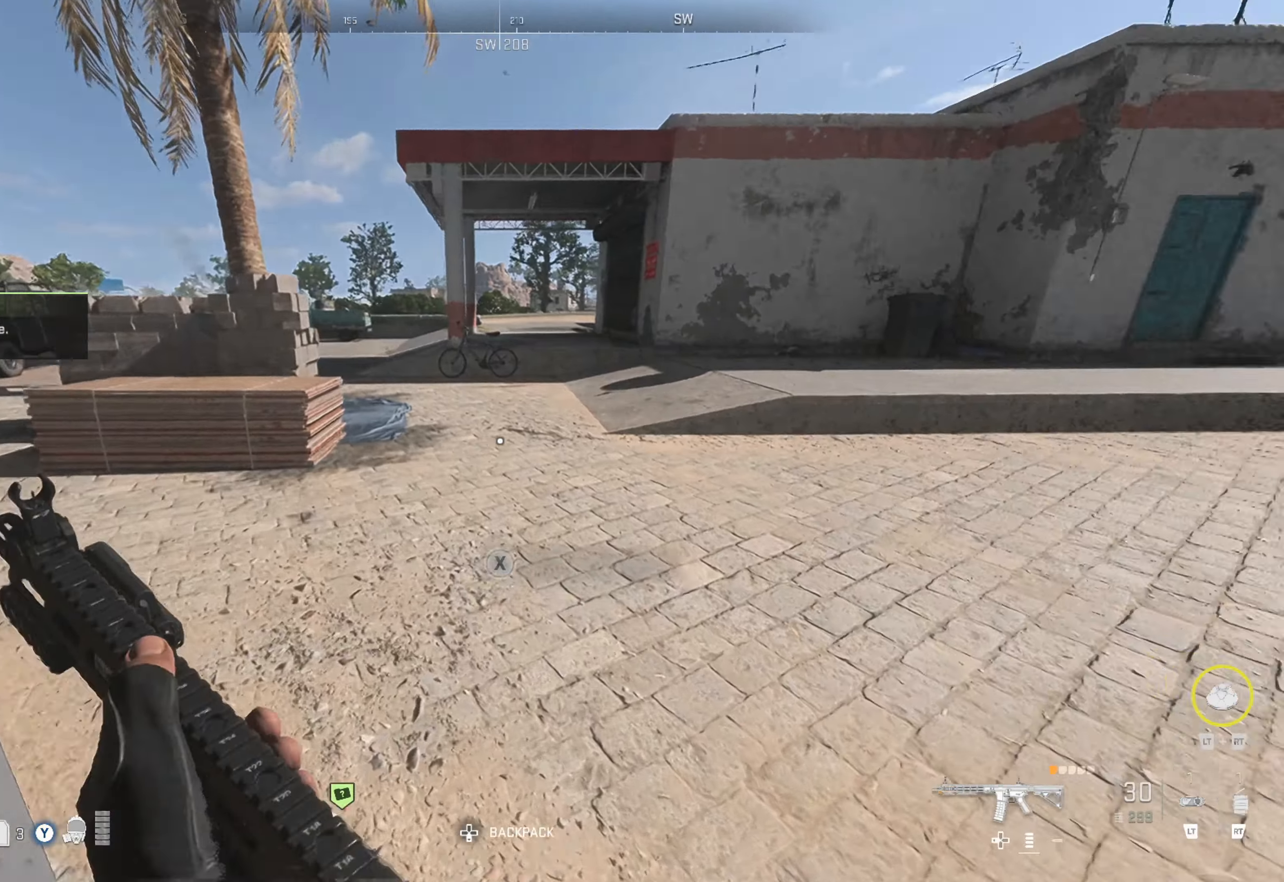
{"buttons": [], "left_stick": "down-right", "right_stick": "left", "events": [[117, "right_stick", "center"], [183, "right_stick", "left"], [216, "left_stick", "center"], [400, "left_stick", "down-right"]]}
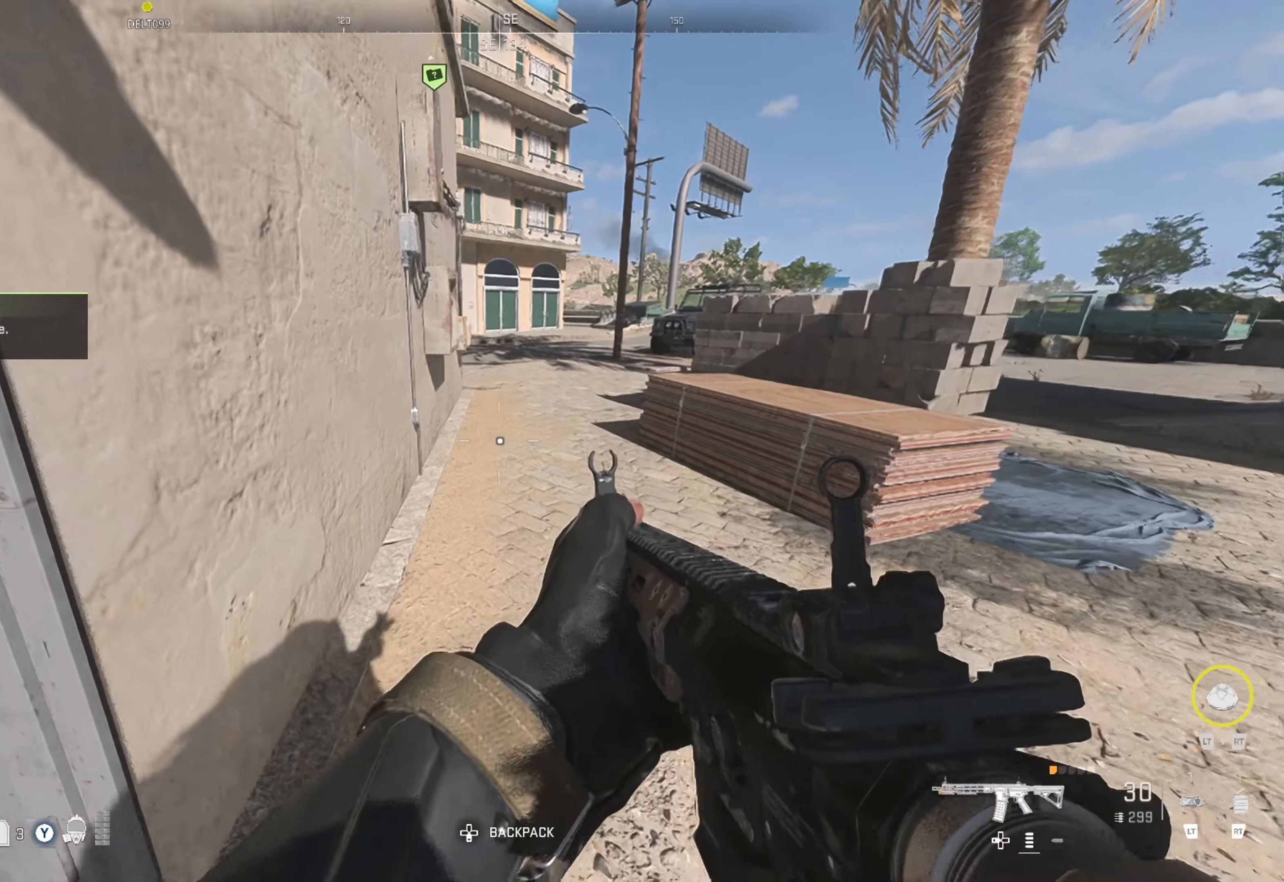
{"buttons": [], "left_stick": "left", "right_stick": "center", "events": [[16, "right_stick", "center"], [116, "left_stick", "down"], [150, "right_stick", "left"], [216, "left_stick", "down-left"], [350, "left_stick", "left"], [466, "right_stick", "center"]]}
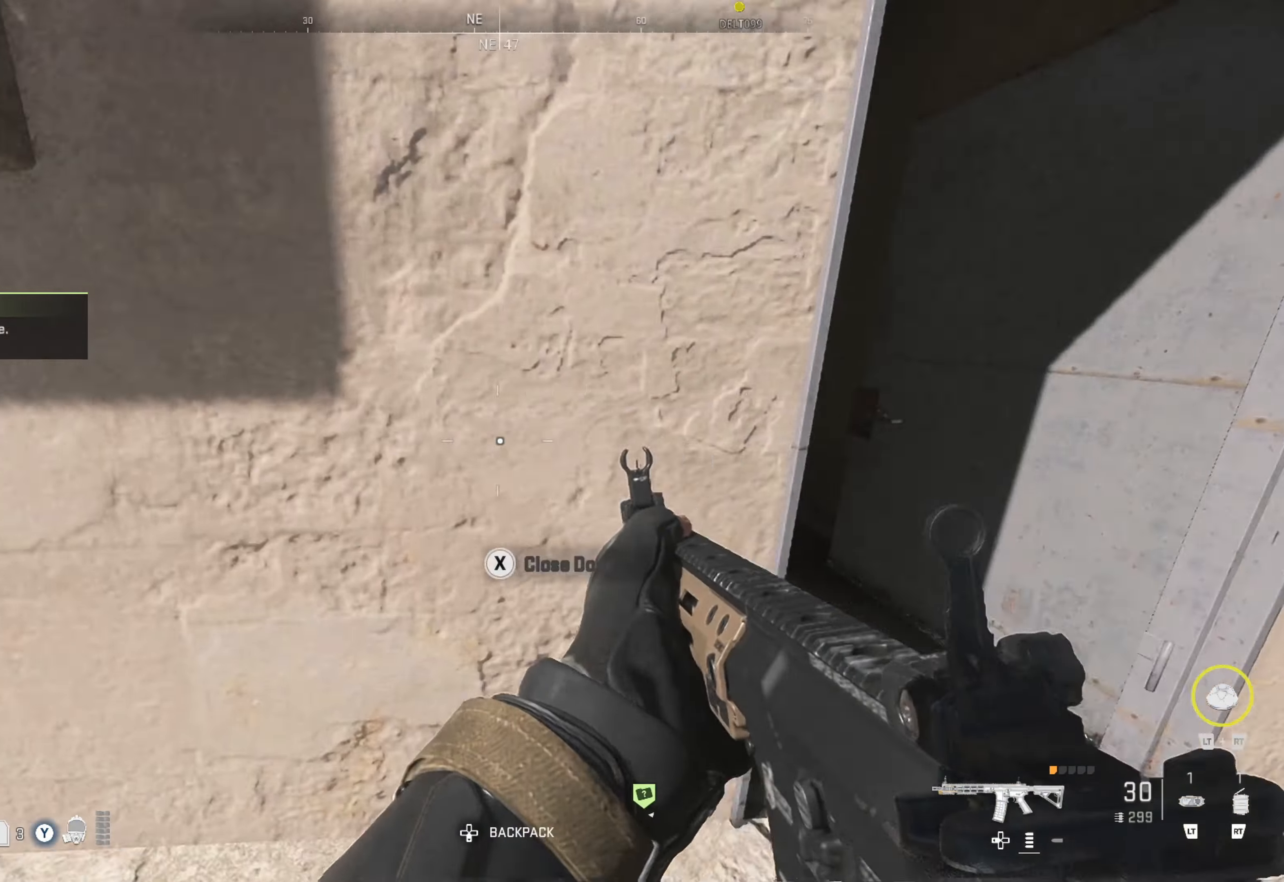
{"buttons": [], "left_stick": "up-left", "right_stick": "center", "events": [[116, "right_stick", "left"], [250, "left_stick", "up-left"], [366, "right_stick", "center"]]}
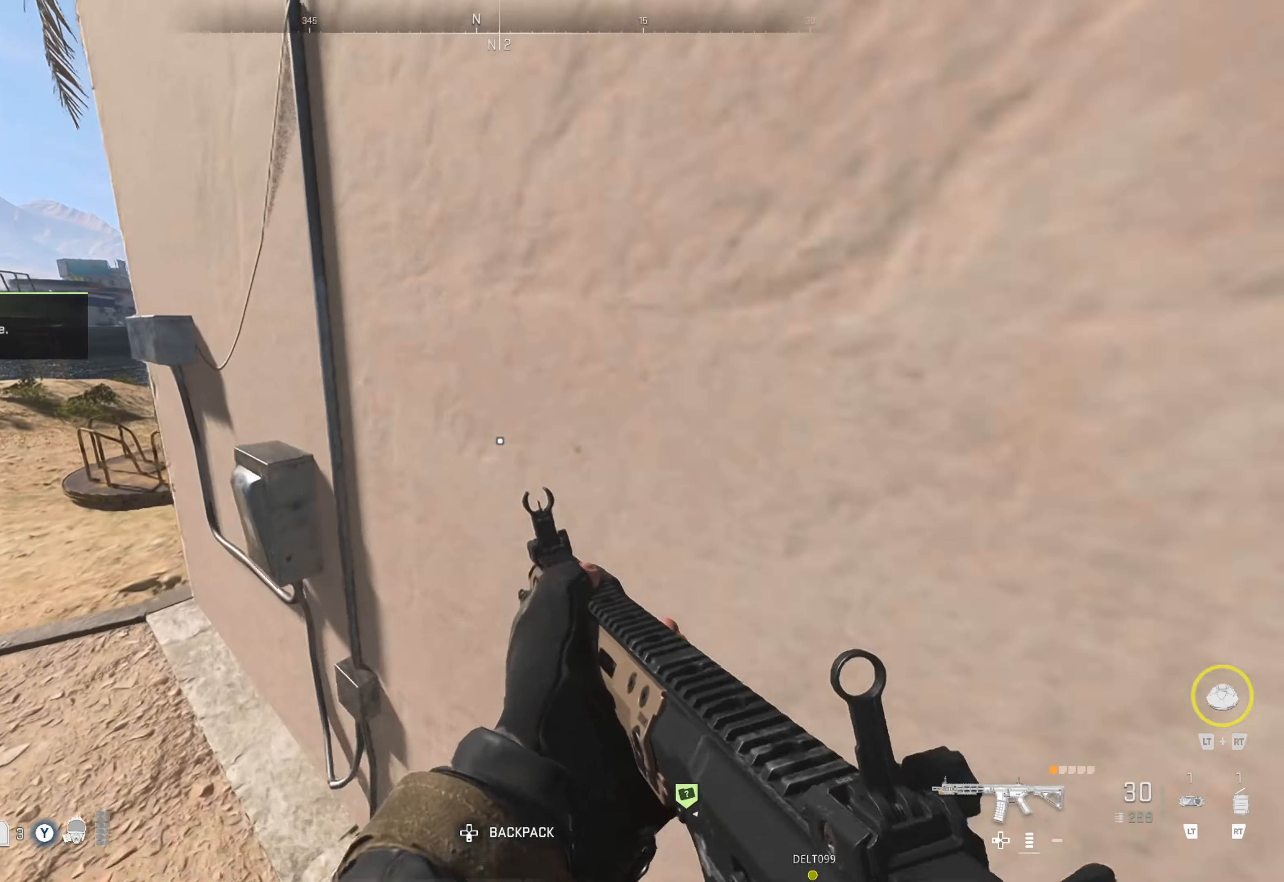
{"buttons": [], "left_stick": "up-left", "right_stick": "right", "events": [[500, "right_stick", "right"]]}
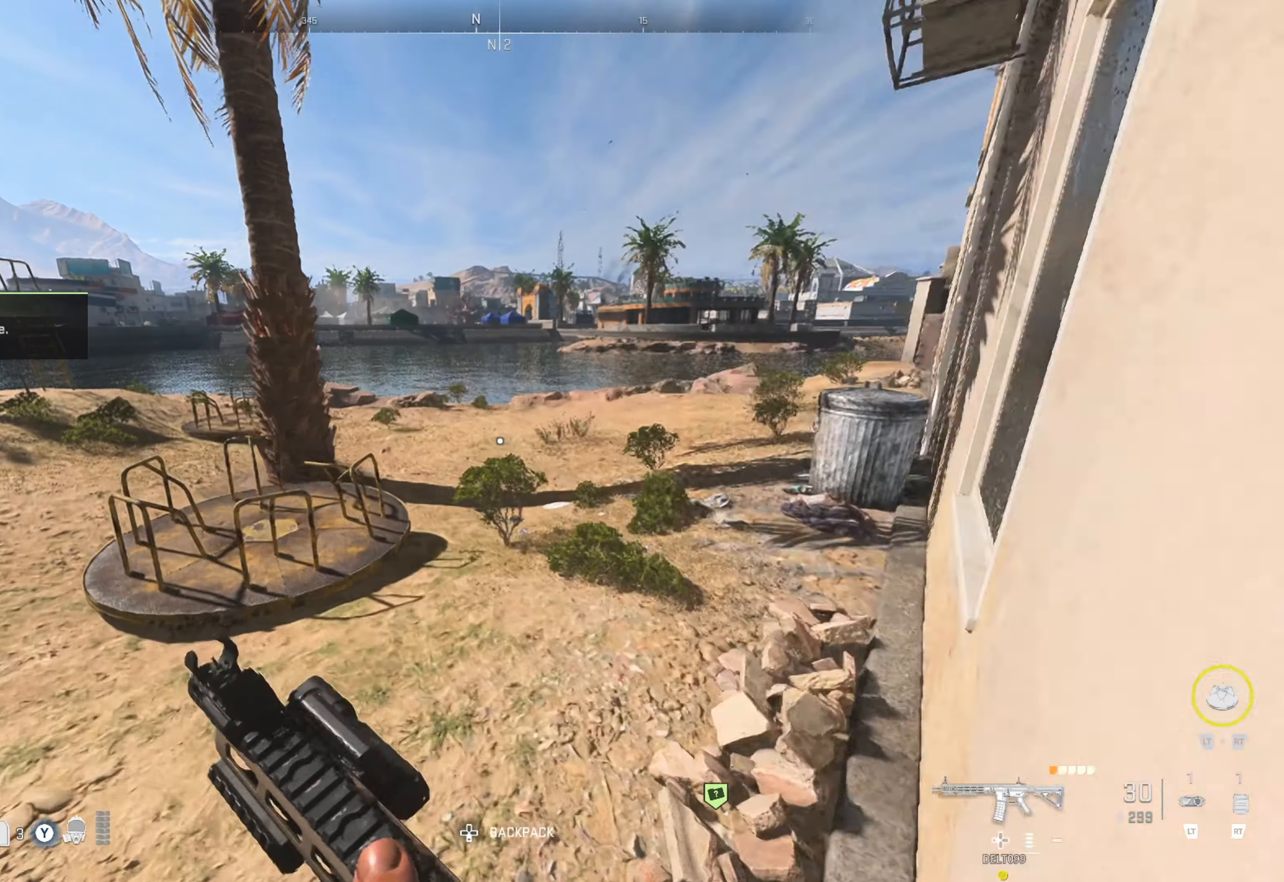
{"buttons": [], "left_stick": "up", "right_stick": "center", "events": [[16, "left_stick", "up"], [266, "right_stick", "center"]]}
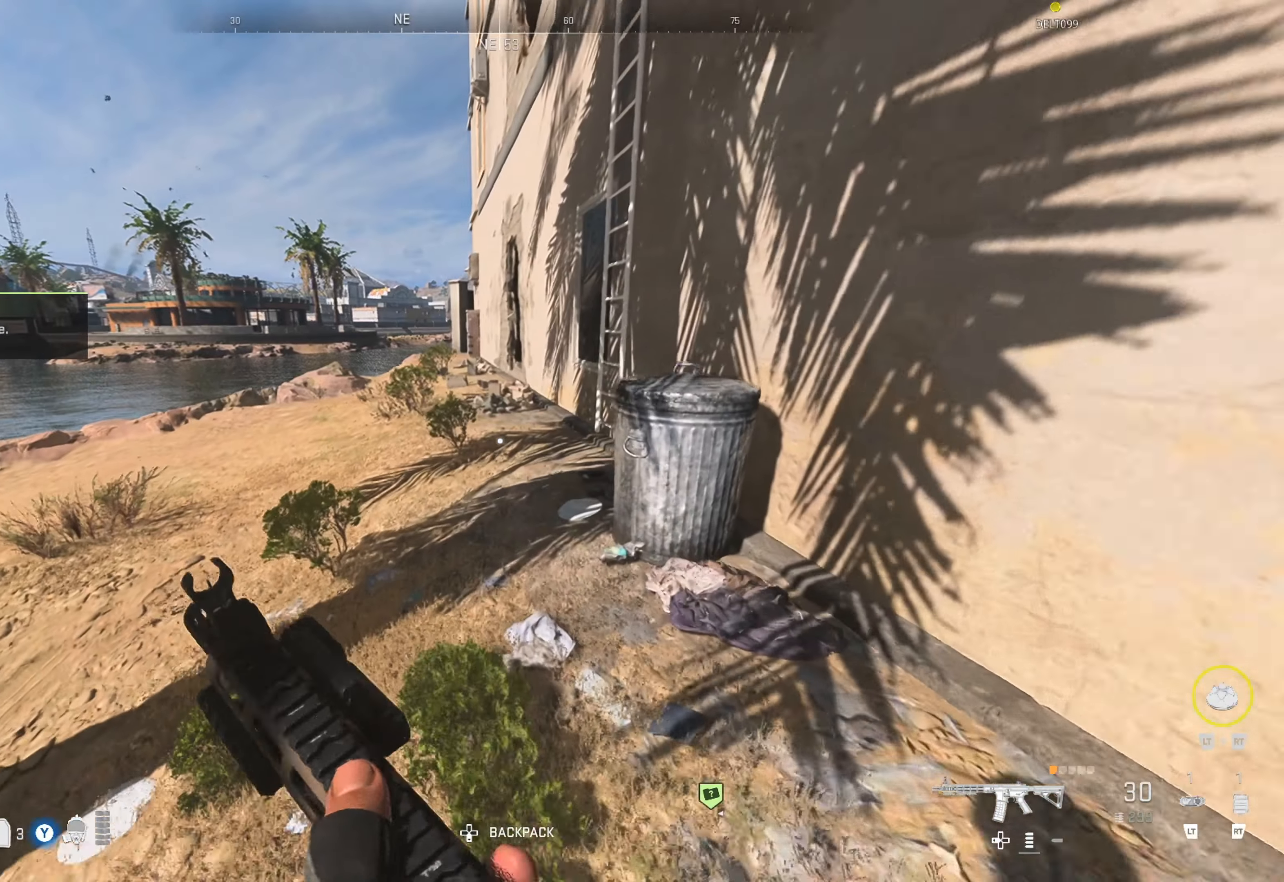
{"buttons": [], "left_stick": "up", "right_stick": "right", "events": [[316, "right_stick", "right"]]}
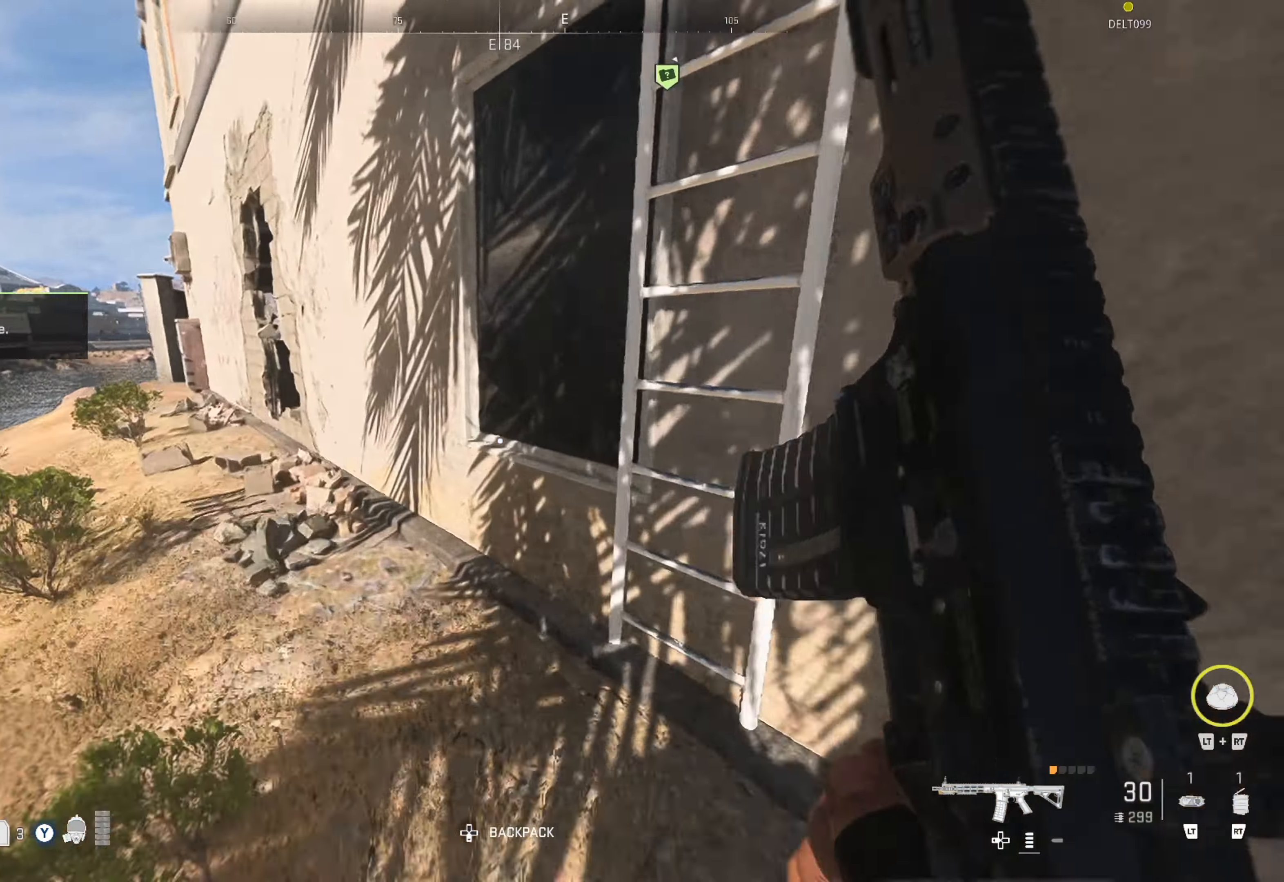
{"buttons": [], "left_stick": "up-right", "right_stick": "center", "events": [[16, "right_stick", "center"], [50, "left_stick", "up-right"], [83, "right_stick", "right"], [483, "right_stick", "center"]]}
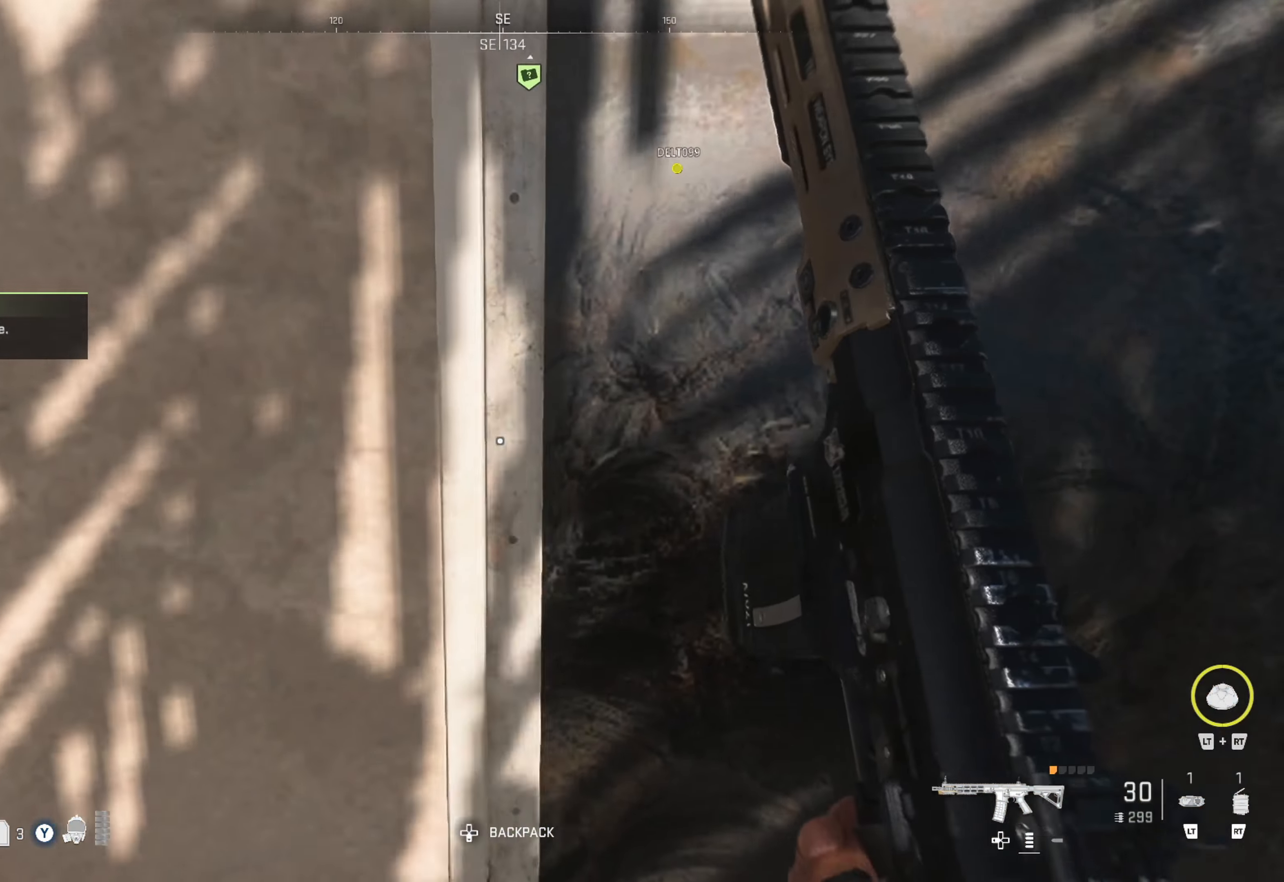
{"buttons": [], "left_stick": "up-right", "right_stick": "up-left", "events": [[83, "right_stick", "right"], [100, "left_stick", "right"], [150, "right_stick", "up-right"], [250, "right_stick", "center"], [316, "left_stick", "up-right"], [450, "right_stick", "left"], [500, "right_stick", "up-left"]]}
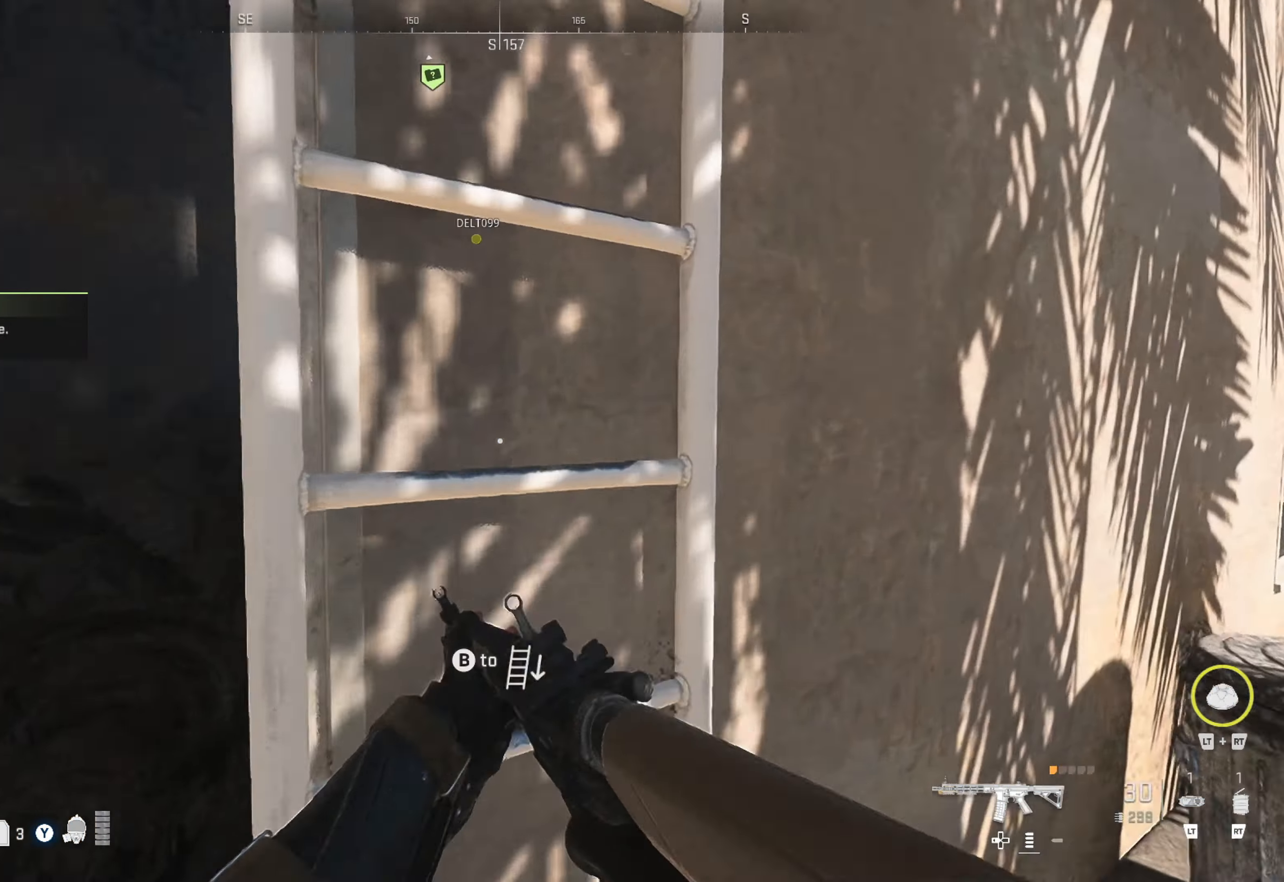
{"buttons": [], "left_stick": "up", "right_stick": "center", "events": [[116, "left_stick", "up"], [416, "right_stick", "center"]]}
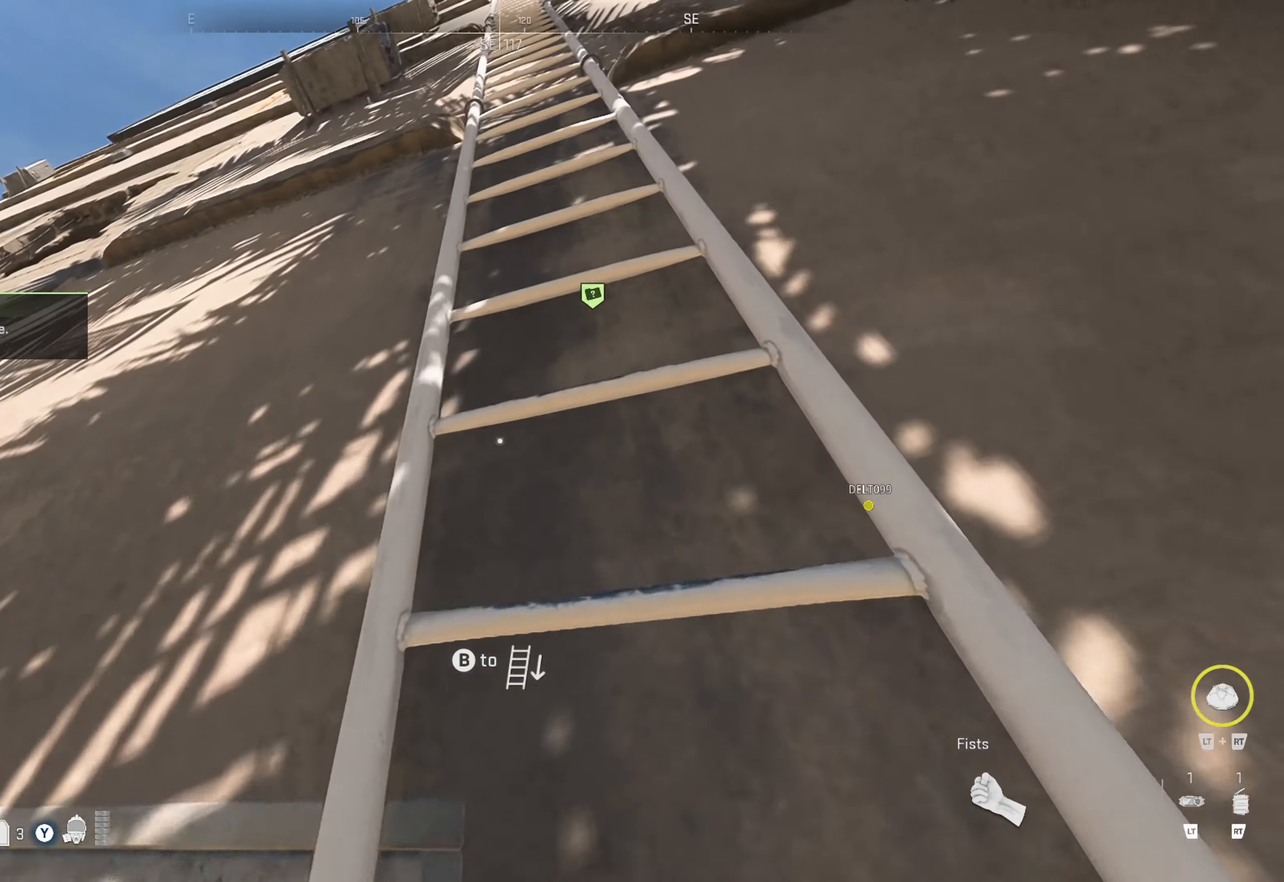
{"buttons": [], "left_stick": "up", "right_stick": "center", "events": [[50, "right_stick", "up"], [216, "right_stick", "center"]]}
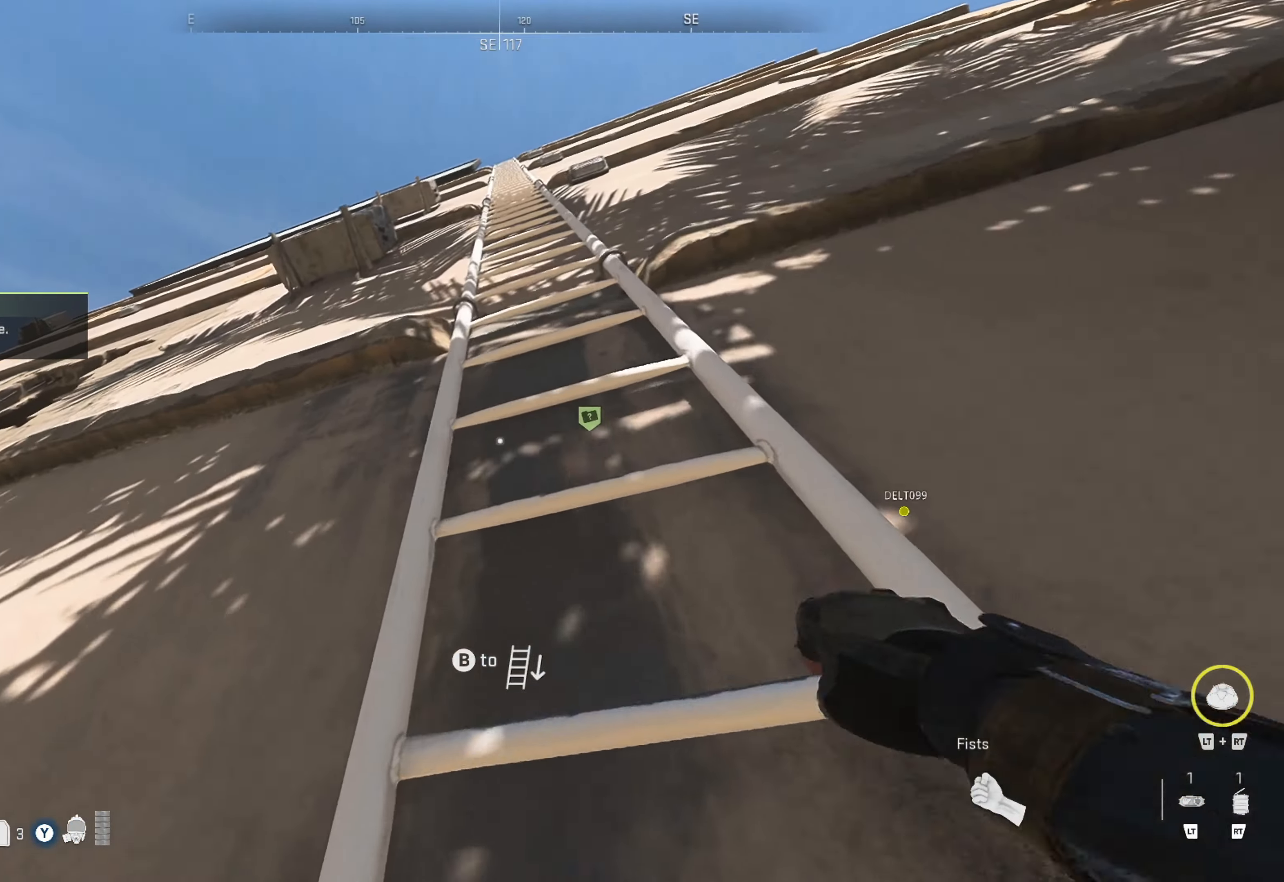
{"buttons": [], "left_stick": "up", "right_stick": "center", "events": [[166, "right_stick", "down-right"], [283, "right_stick", "center"]]}
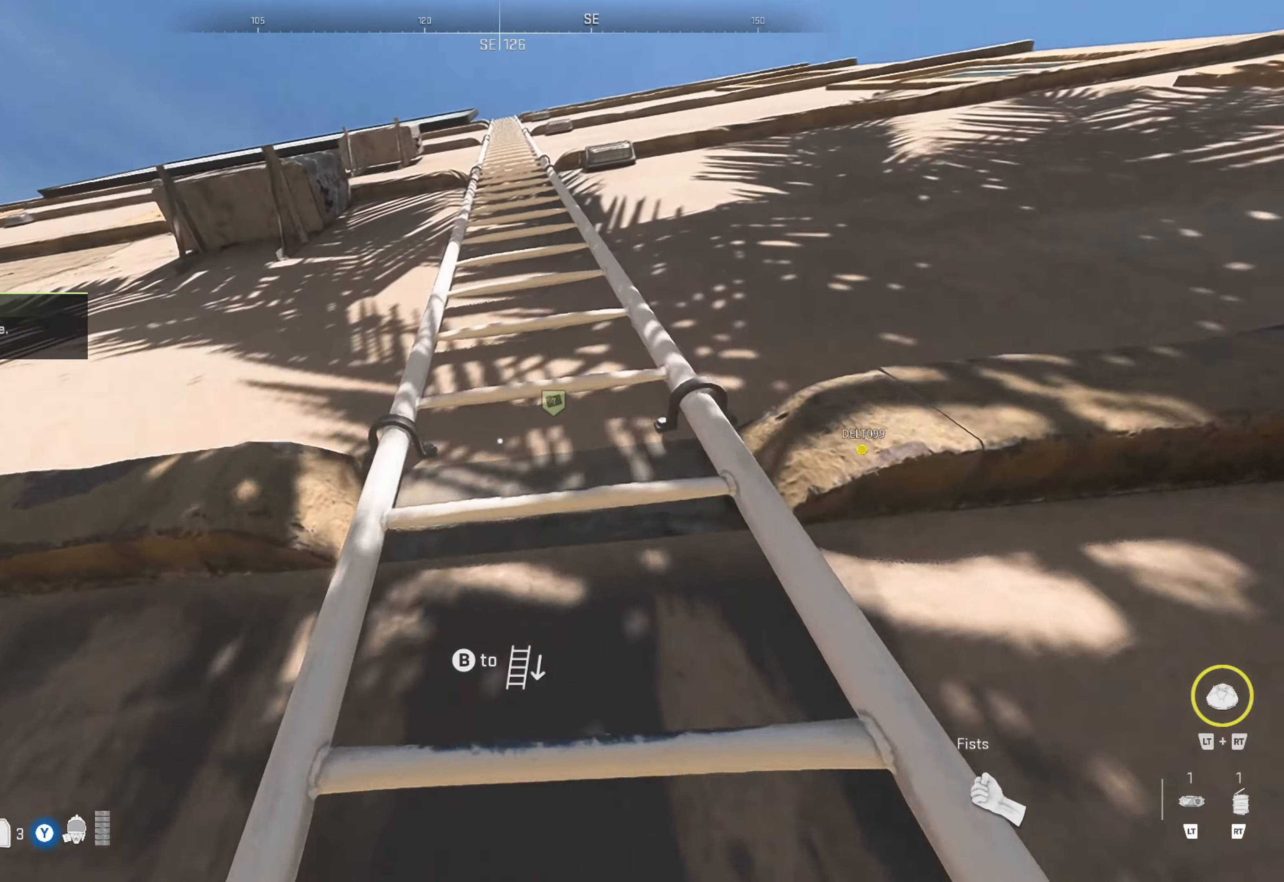
{"buttons": [], "left_stick": "up", "right_stick": "center", "events": []}
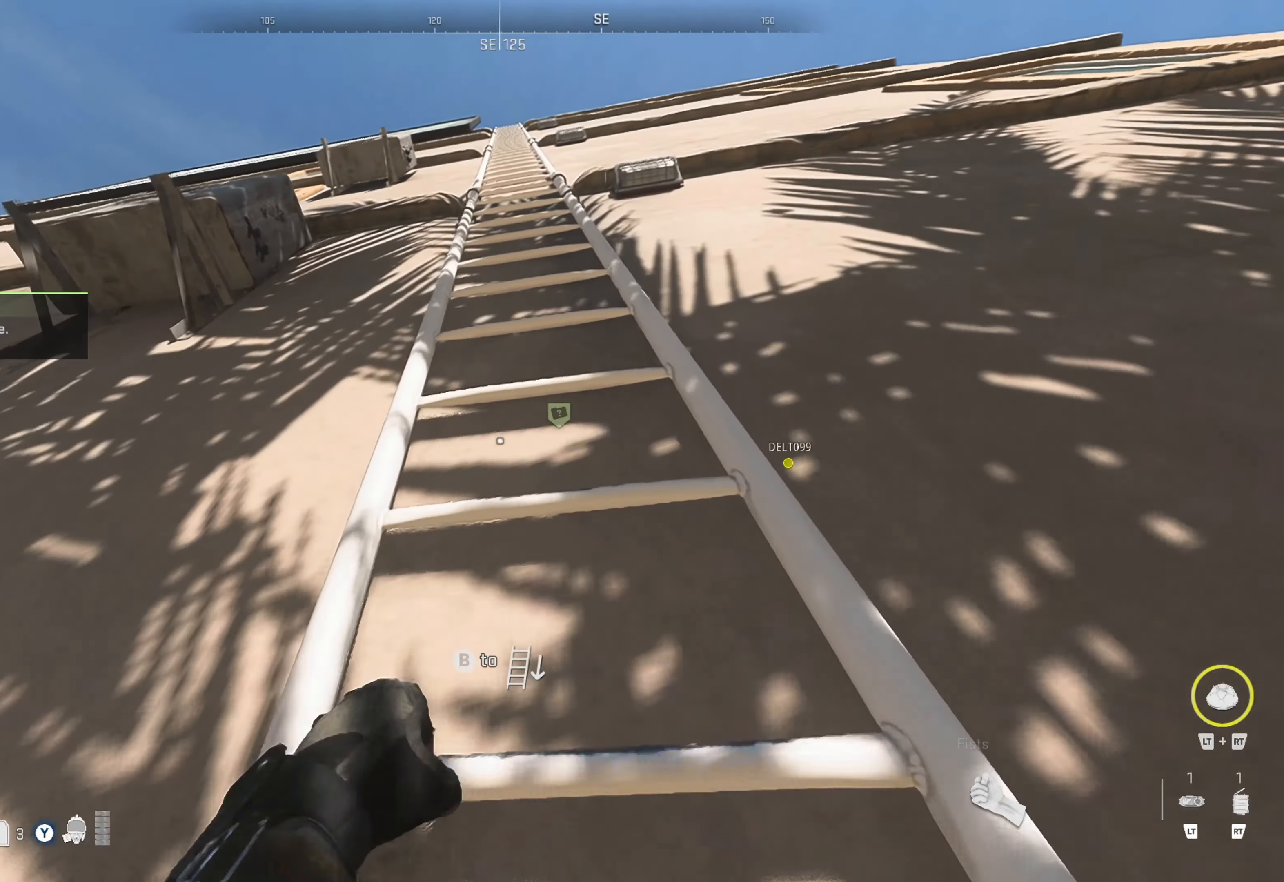
{"buttons": [], "left_stick": "up", "right_stick": "center", "events": []}
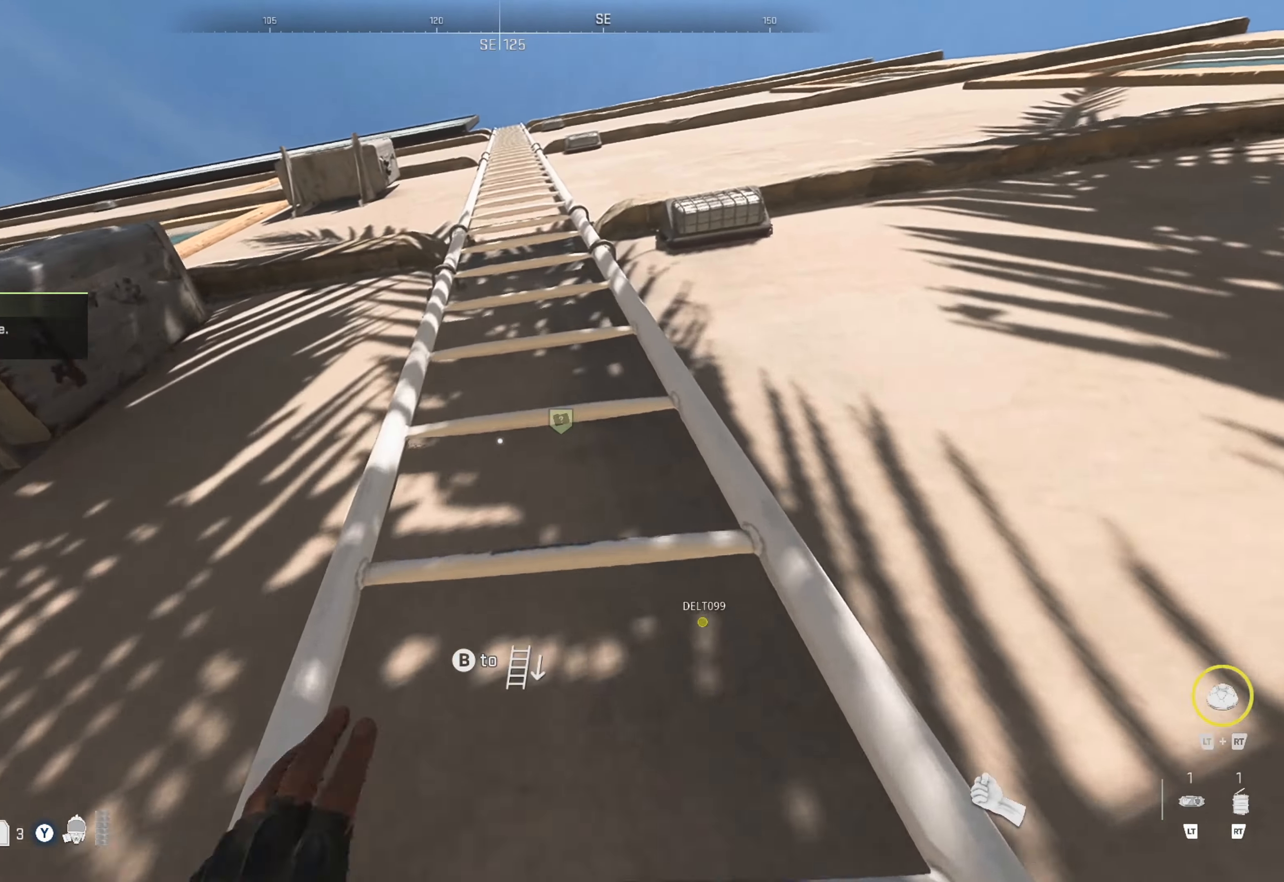
{"buttons": [], "left_stick": "up", "right_stick": "center", "events": []}
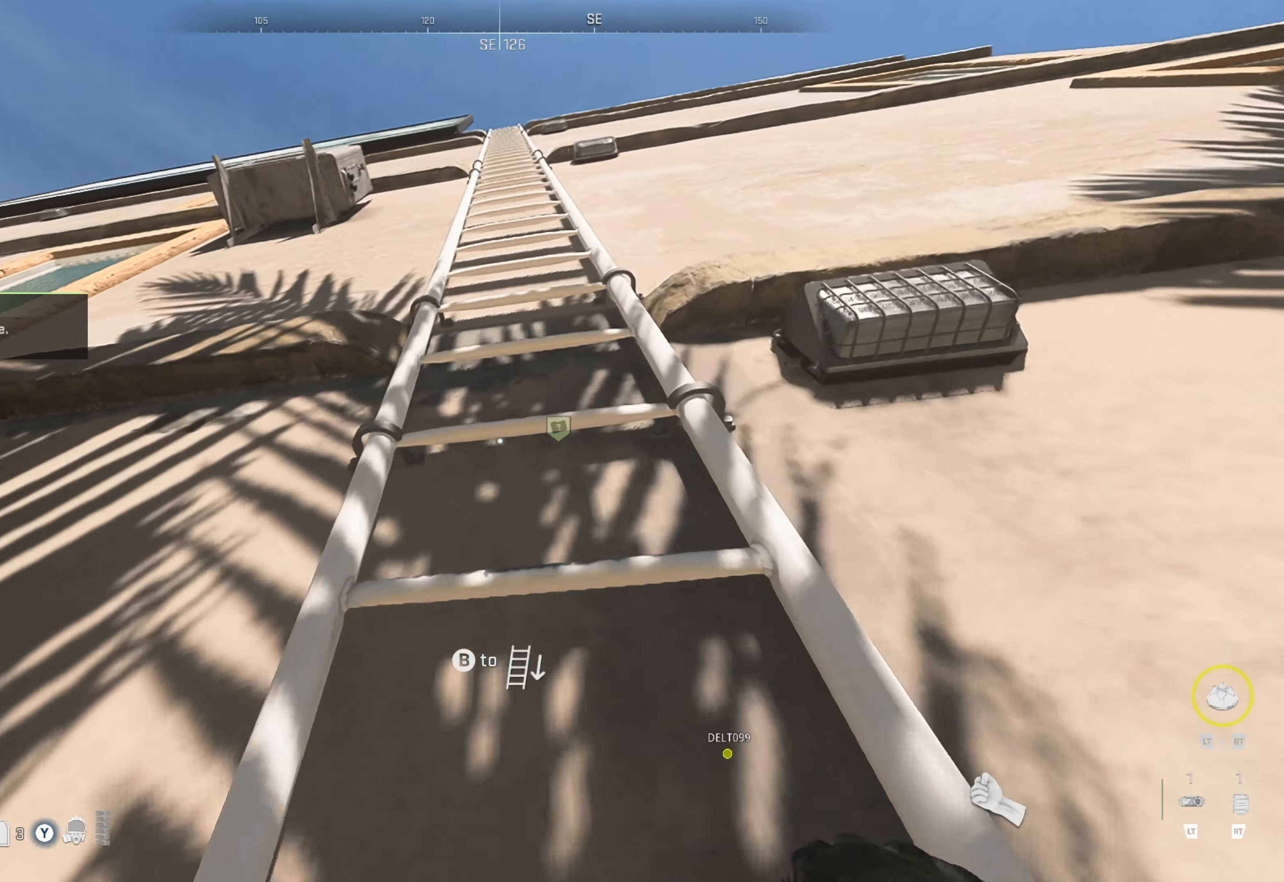
{"buttons": [], "left_stick": "up", "right_stick": "center", "events": []}
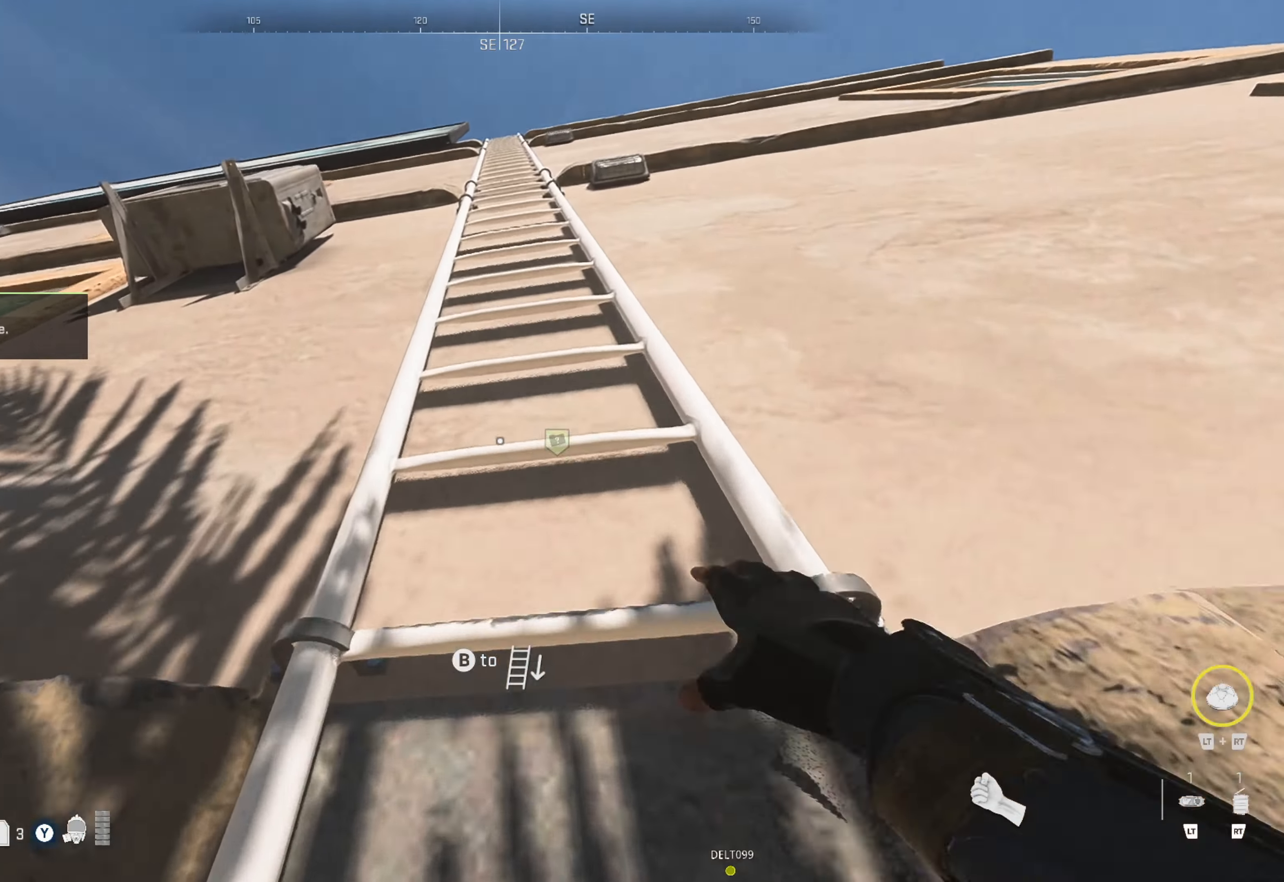
{"buttons": [], "left_stick": "up", "right_stick": "center", "events": []}
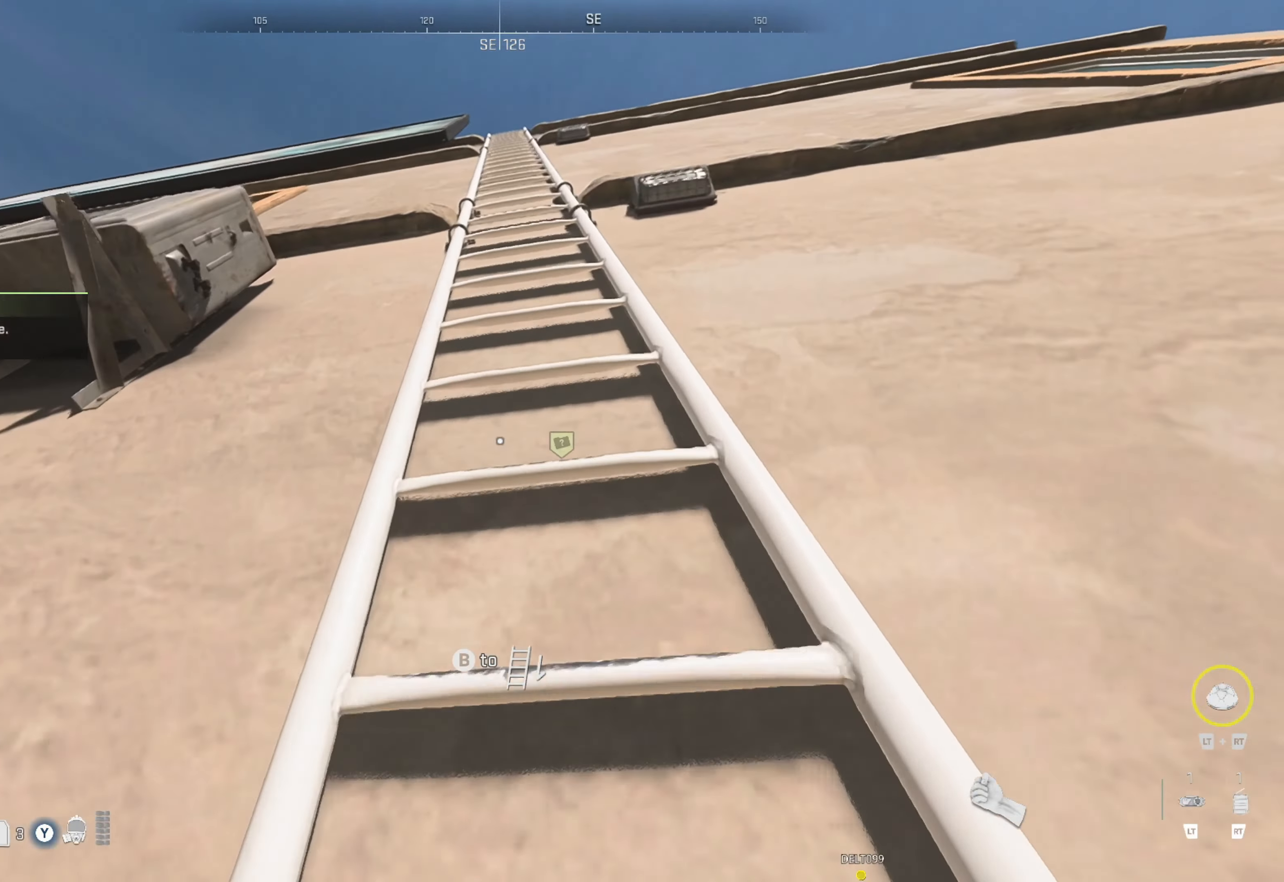
{"buttons": [], "left_stick": "up", "right_stick": "center", "events": []}
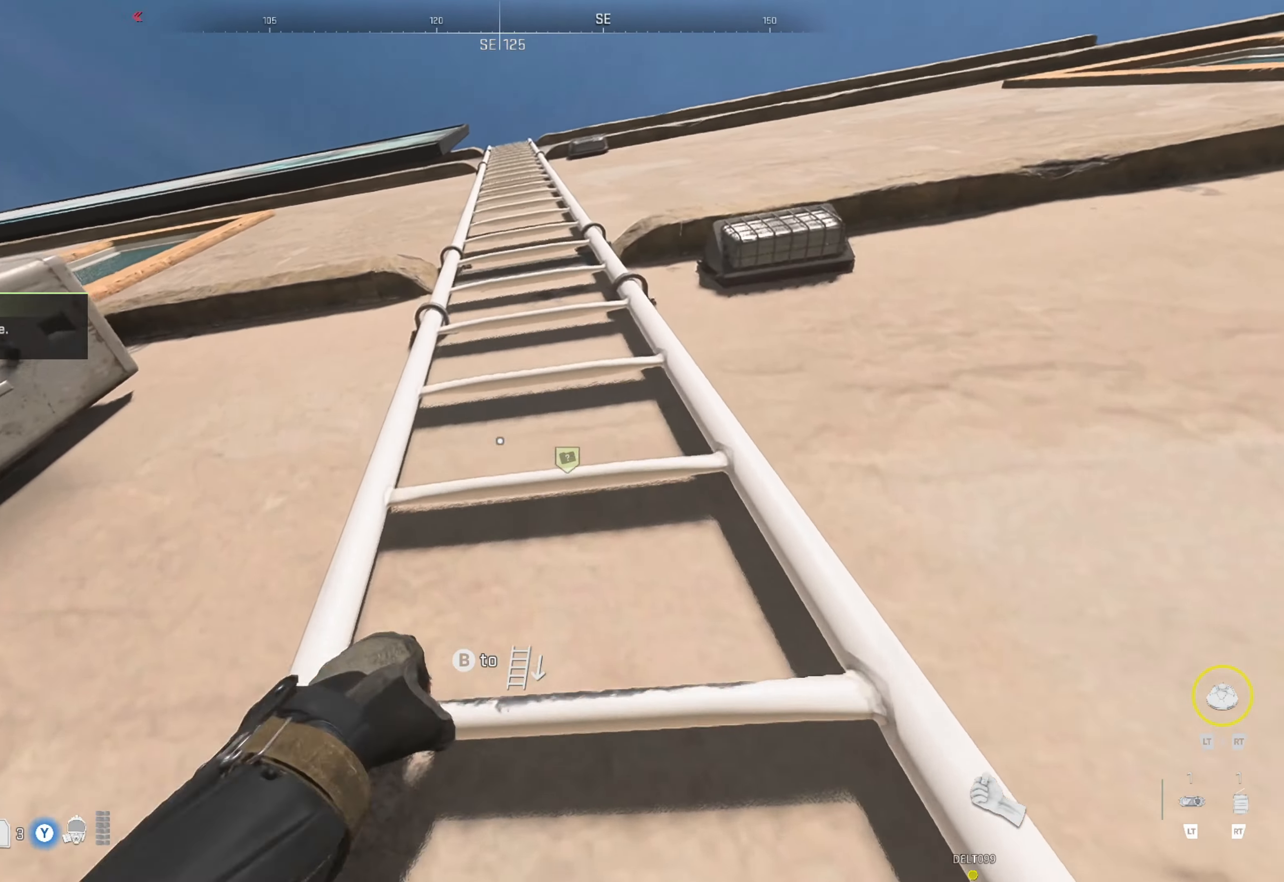
{"buttons": [], "left_stick": "up", "right_stick": "center", "events": []}
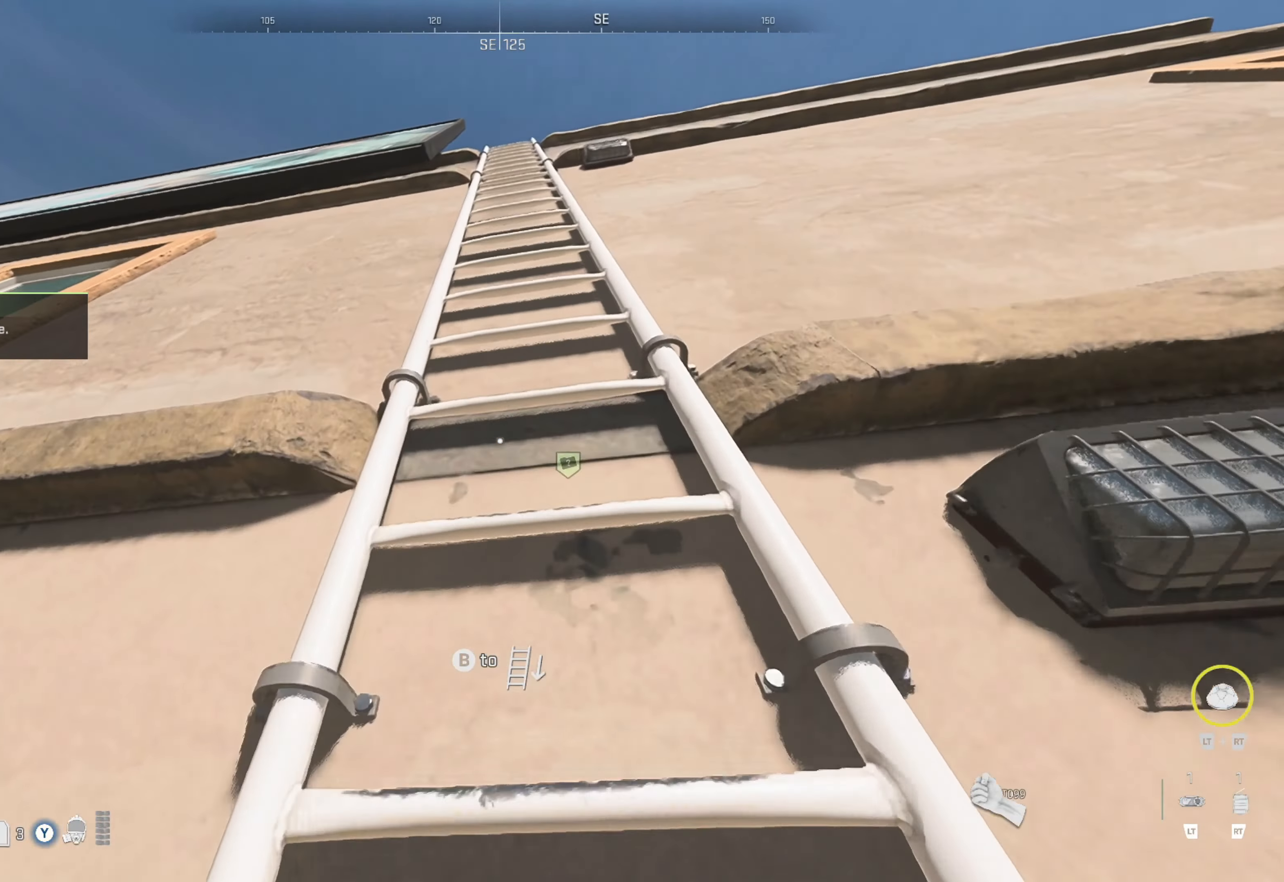
{"buttons": [], "left_stick": "up", "right_stick": "center", "events": [[217, "right_stick", "down"], [383, "right_stick", "center"]]}
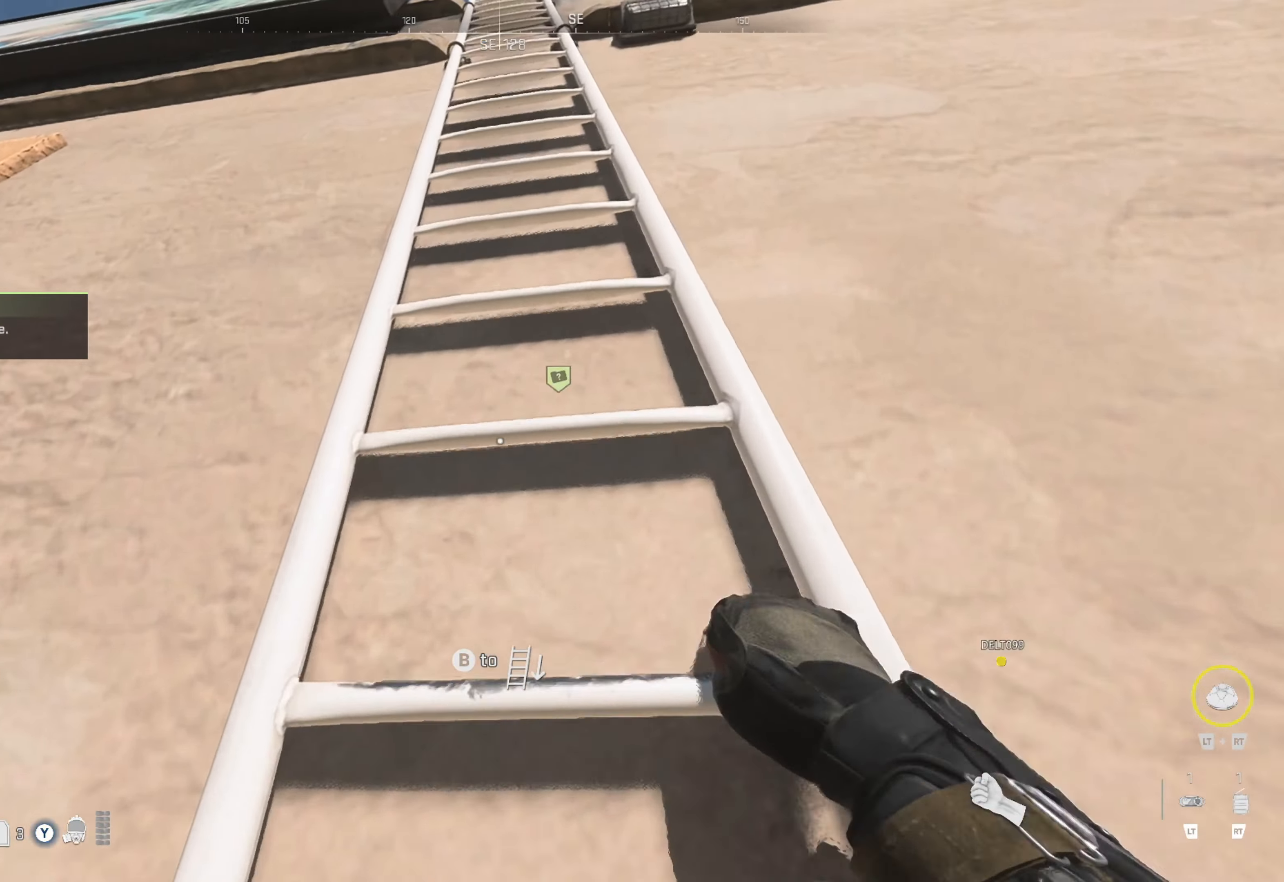
{"buttons": [], "left_stick": "up", "right_stick": "center", "events": [[267, "right_stick", "up"], [383, "right_stick", "center"]]}
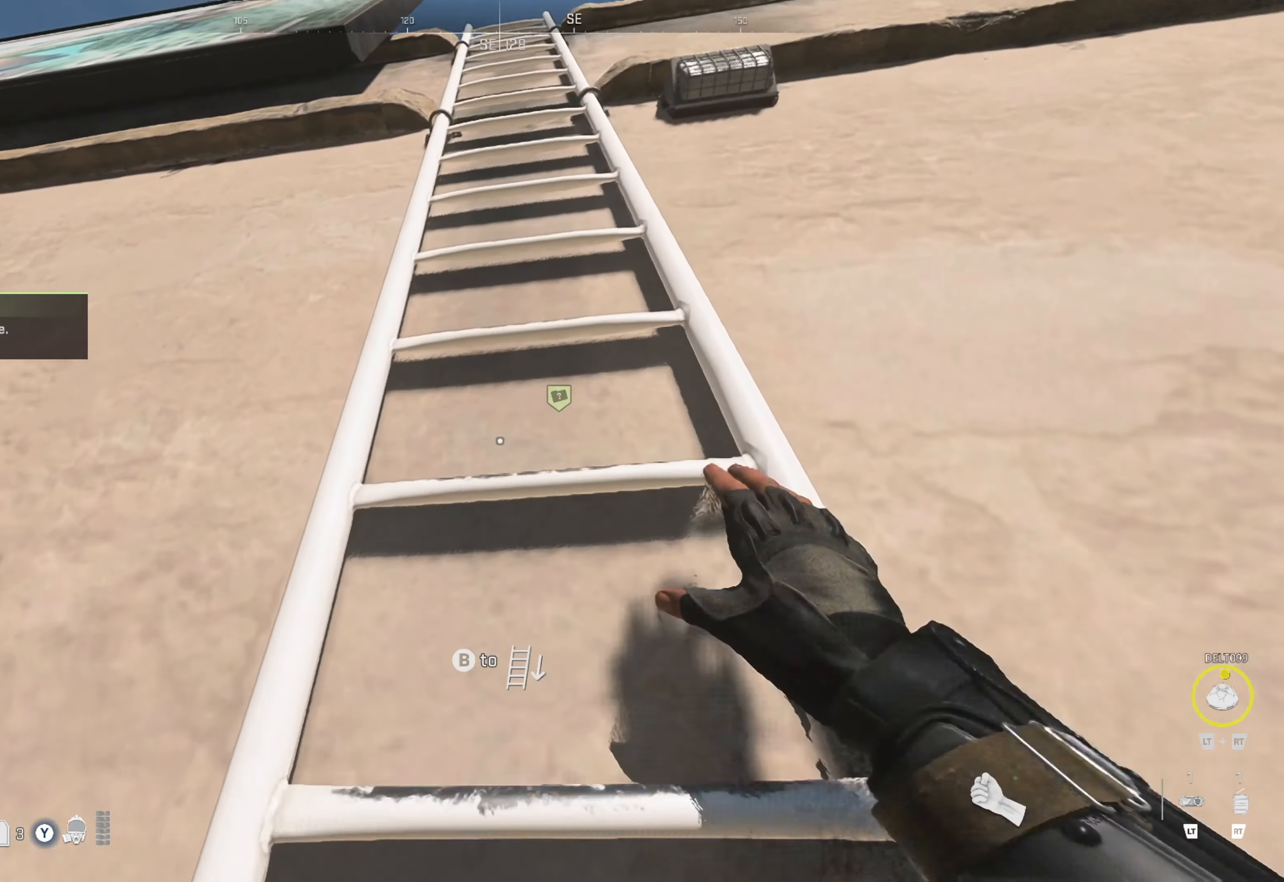
{"buttons": [], "left_stick": "up", "right_stick": "center", "events": [[17, "right_stick", "up"], [167, "right_stick", "center"]]}
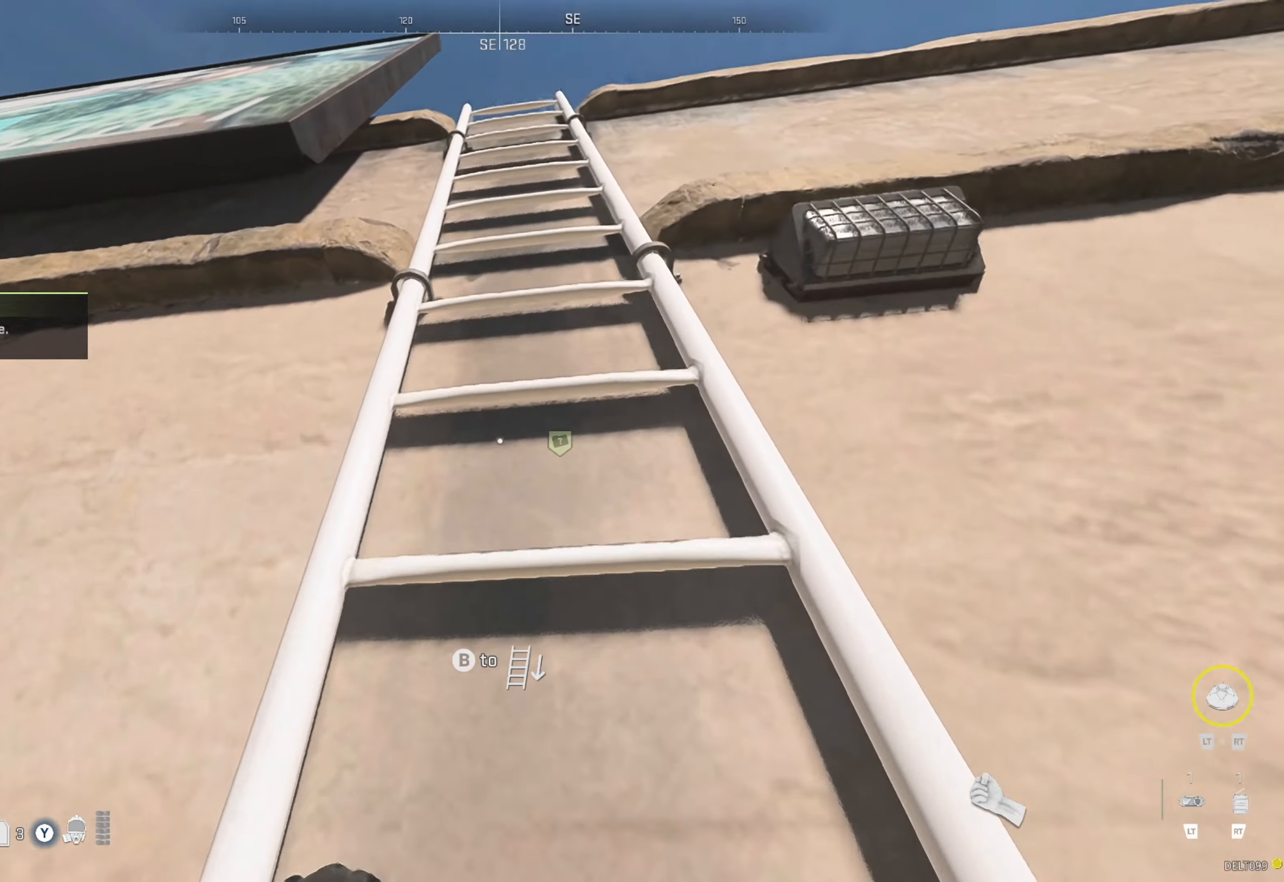
{"buttons": [], "left_stick": "up", "right_stick": "center", "events": []}
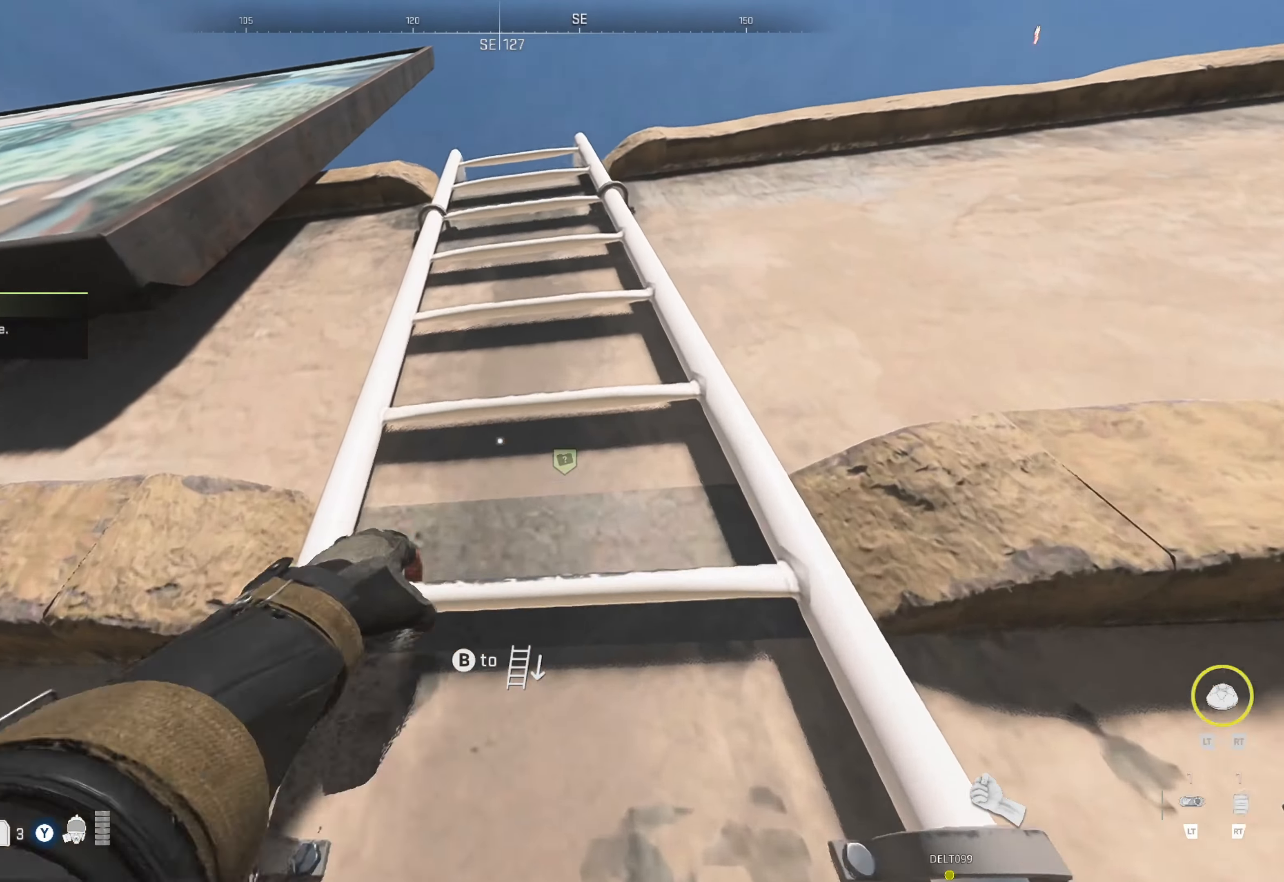
{"buttons": [], "left_stick": "up", "right_stick": "down", "events": [[500, "right_stick", "down"]]}
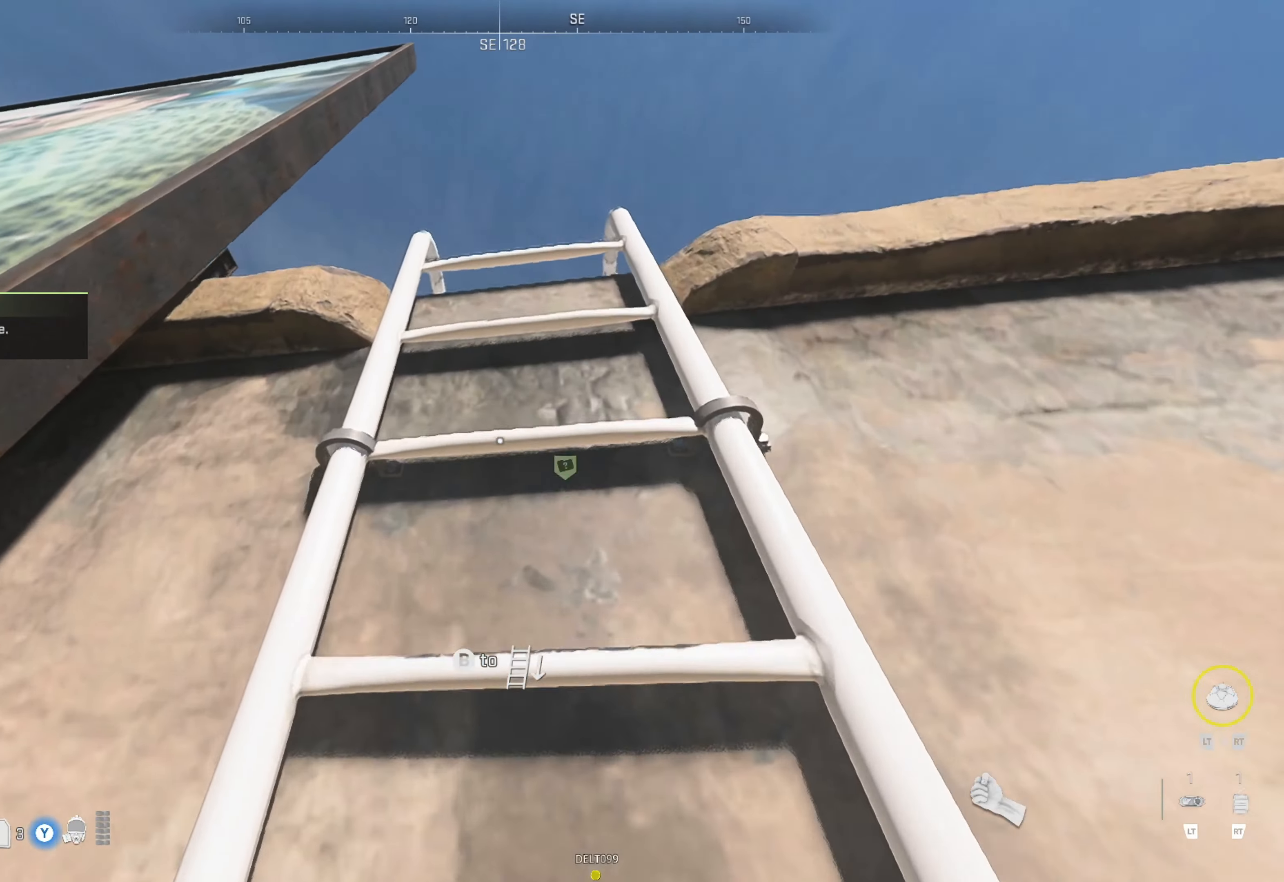
{"buttons": [], "left_stick": "up", "right_stick": "center", "events": [[200, "right_stick", "center"], [300, "right_stick", "down"], [484, "right_stick", "center"]]}